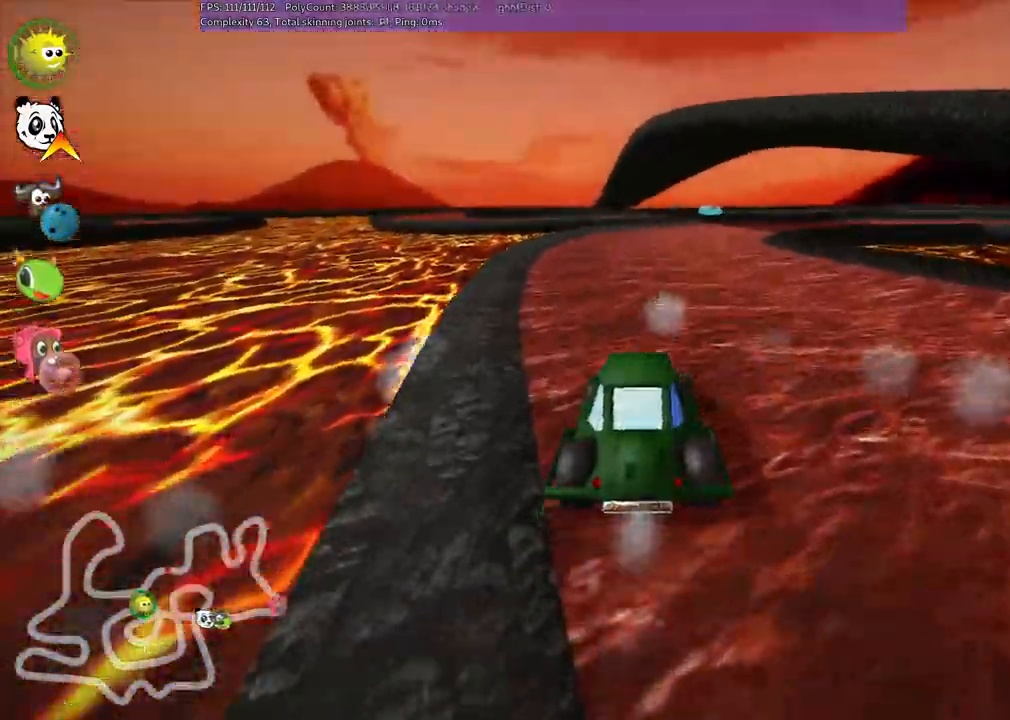
Gameplay with keyboard; each line is a JSON object with the keys held at the frame after it. "events" lists presses ("down") and releases ("up") of ".", "/", "alt_r", "b", "c", "comma", "ctrl_r", "d", "down", "f", "g", "h", "j", "k", "l", "left", "m", "n", "quote", "return", "right", "semicolon", "shift_r", "space", "super", "up" and "v" between this image and that frame as [ms after this image, input, new state], when the widget could be followed in between. No other keys are recorded. Mouse input is not recorded.
{"keys": ["left", "up"], "events": [[233, "n", "down"], [417, "left", "down"], [417, "n", "up"]]}
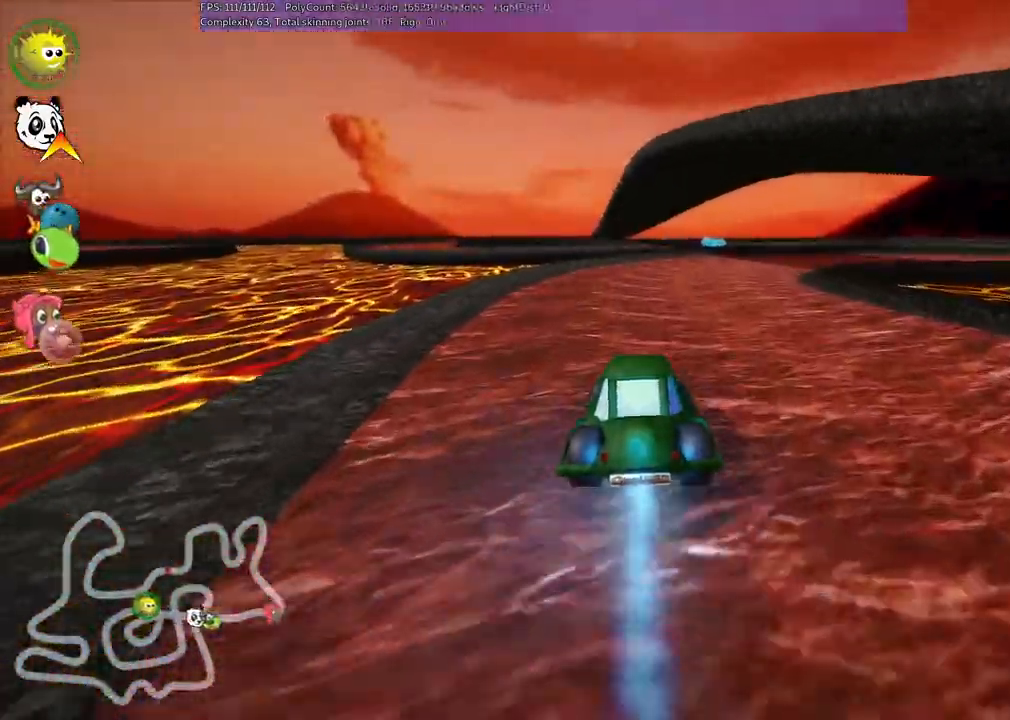
{"keys": ["left", "m"], "events": [[167, "left", "up"], [200, "m", "down"], [200, "right", "down"], [300, "left", "down"], [350, "right", "up"], [400, "up", "up"]]}
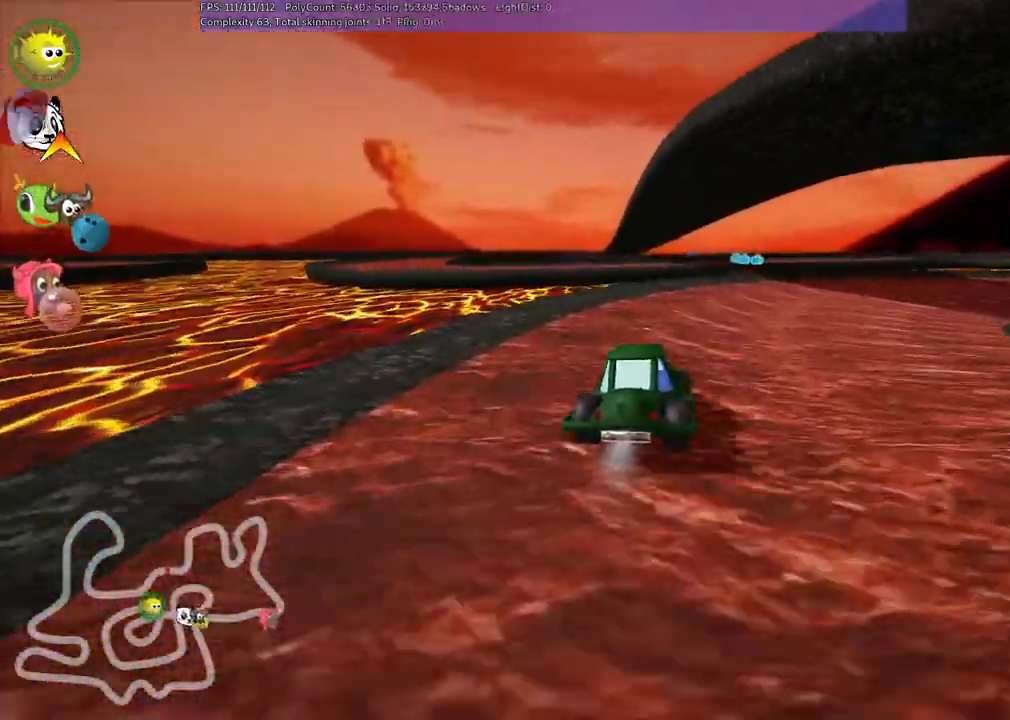
{"keys": ["m", "right"], "events": [[233, "left", "up"], [233, "right", "down"]]}
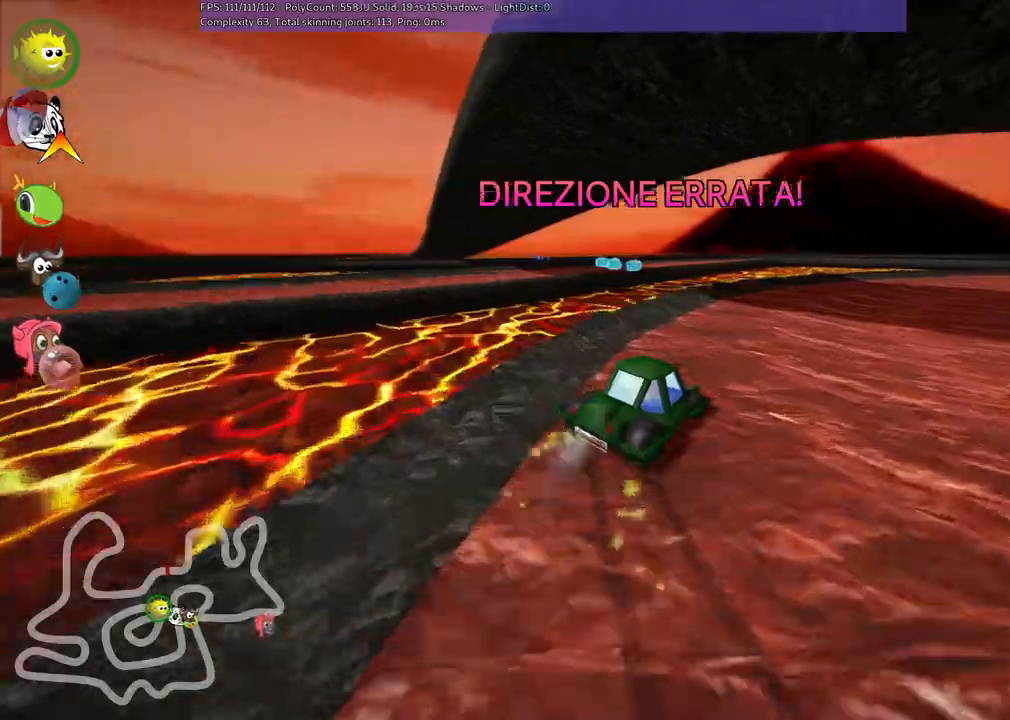
{"keys": ["left"], "events": [[17, "right", "up"], [267, "left", "down"], [500, "m", "up"]]}